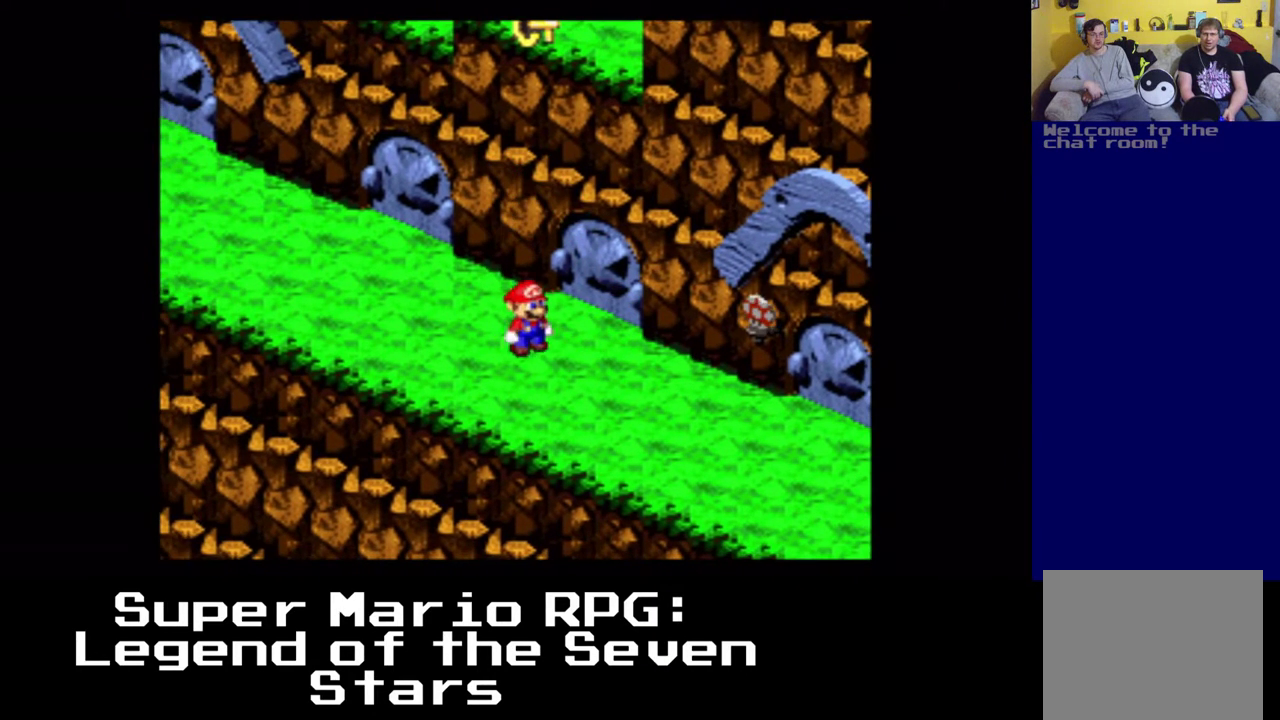
Gameplay with a controller (Xbox layout); each line is a JSON object with the inputs held at the frame after it. "events" lists button and stick changes between this image and that frame as [ms after this image, input, new state], when the widget could be followed in between. Not read: L3 R3.
{"buttons": ["X"], "left_stick": "center", "right_stick": "center", "events": [[117, "A", "down"], [133, "DPAD_DOWN", "up"], [150, "DPAD_RIGHT", "up"], [150, "DPAD_UP", "down"], [317, "A", "up"], [367, "DPAD_UP", "up"]]}
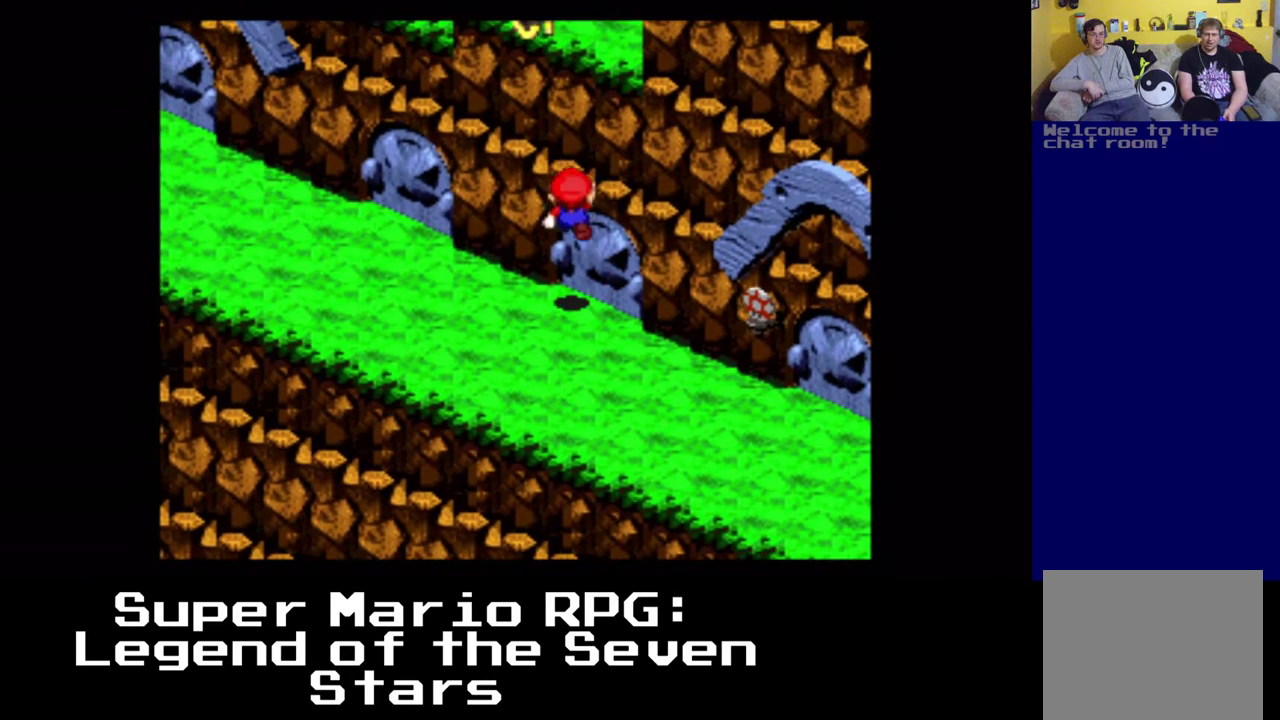
{"buttons": ["X"], "left_stick": "center", "right_stick": "center", "events": []}
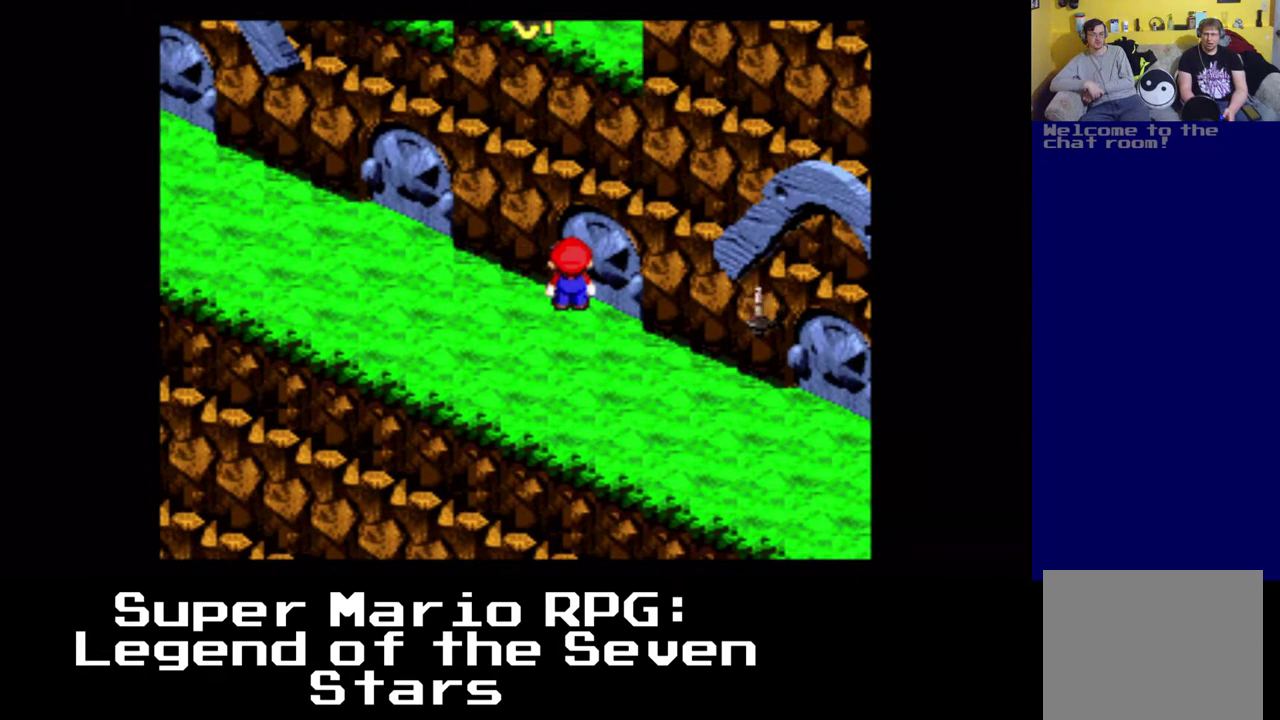
{"buttons": ["X"], "left_stick": "center", "right_stick": "center", "events": []}
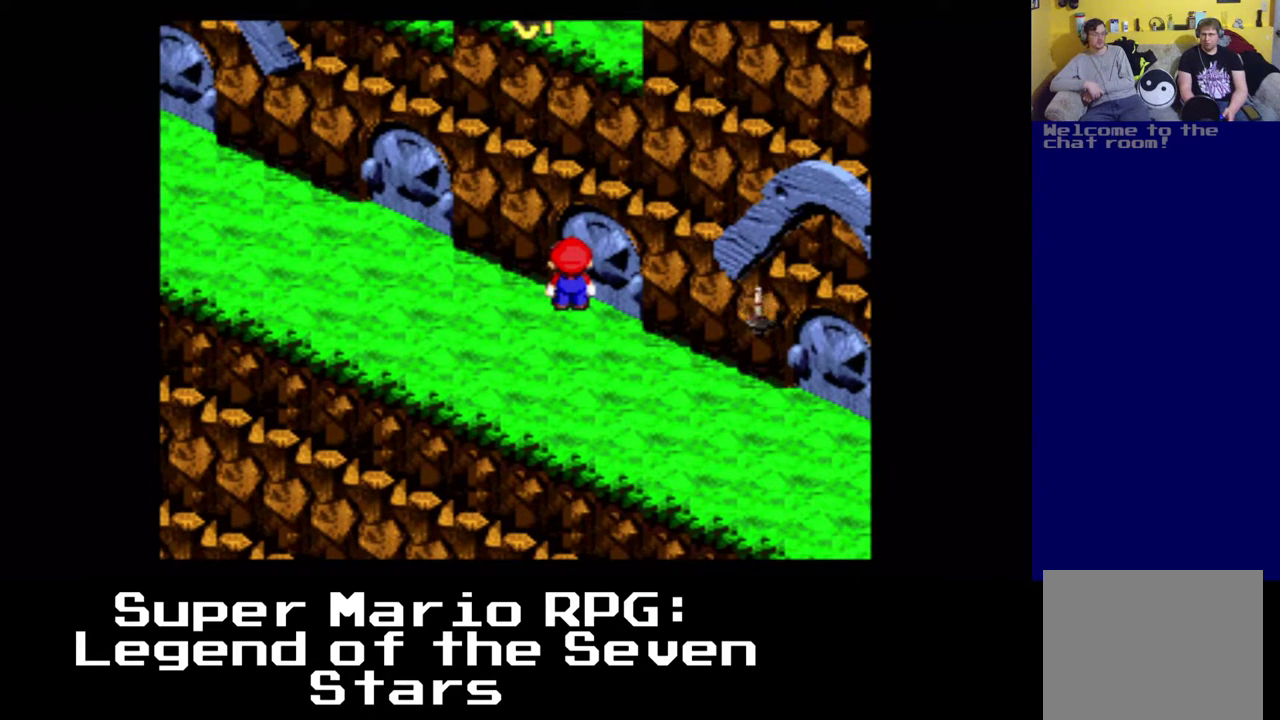
{"buttons": ["X"], "left_stick": "center", "right_stick": "center", "events": []}
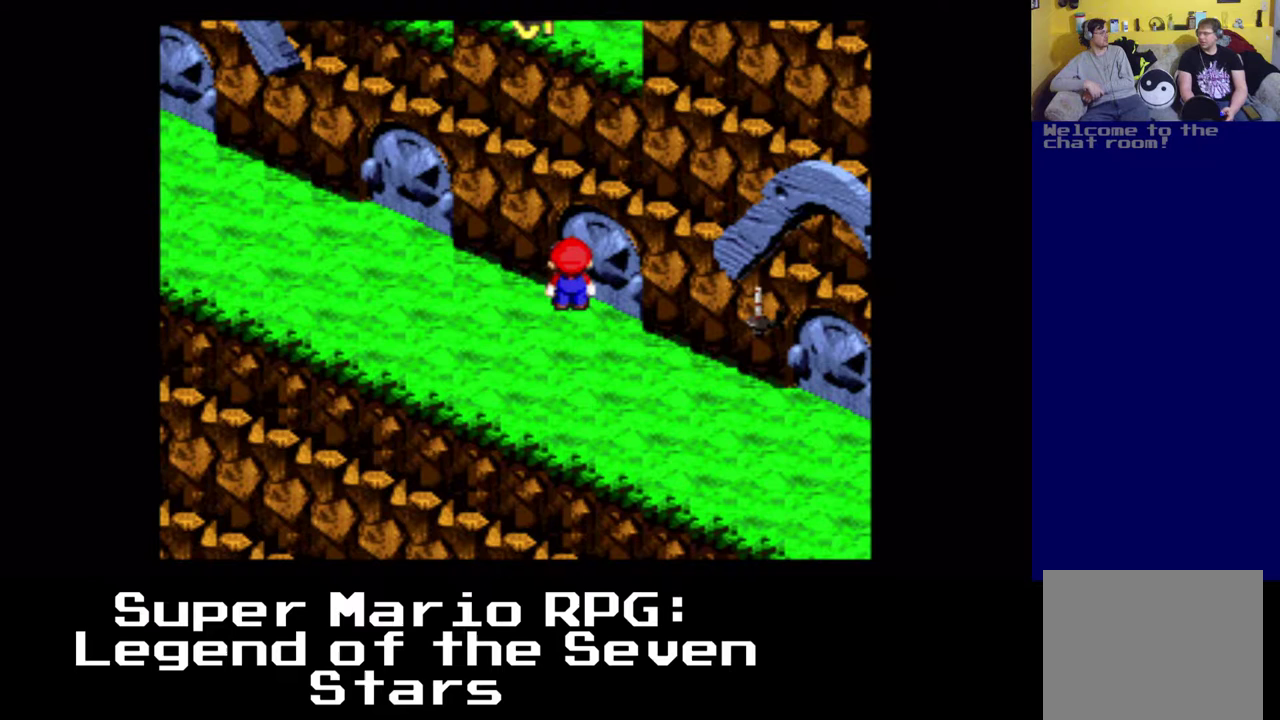
{"buttons": ["X"], "left_stick": "center", "right_stick": "center", "events": []}
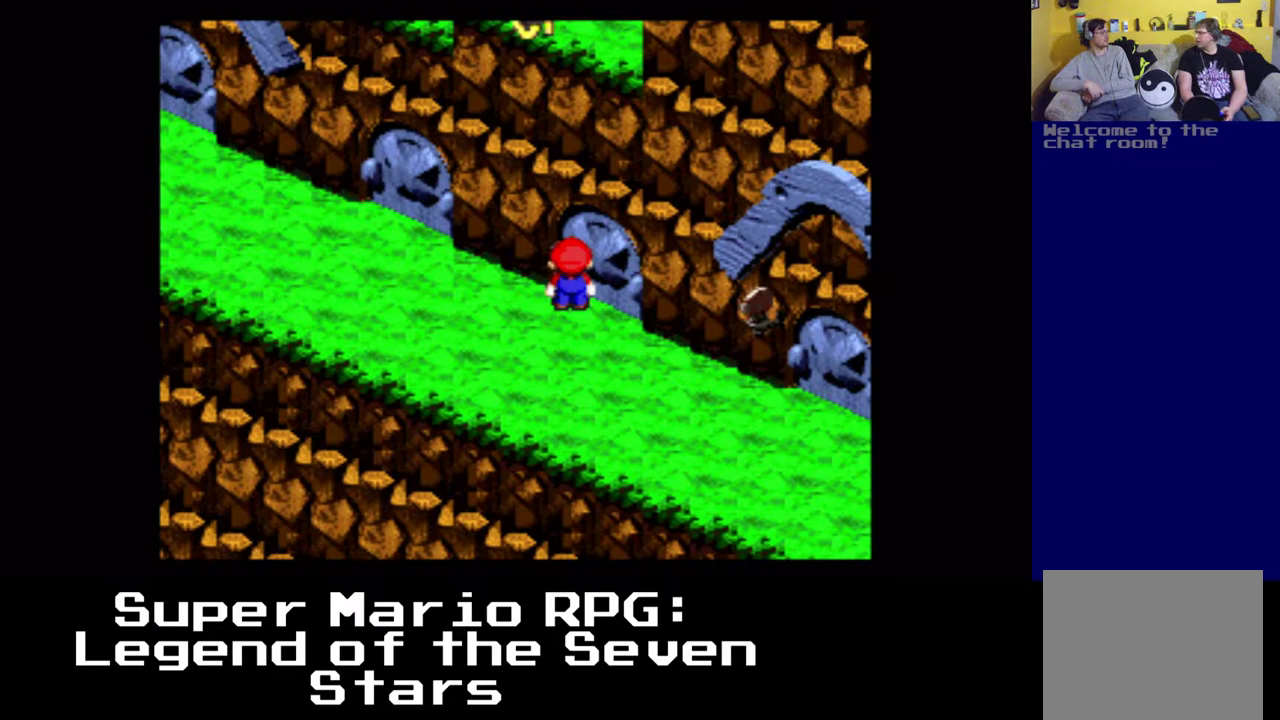
{"buttons": ["X"], "left_stick": "center", "right_stick": "center", "events": []}
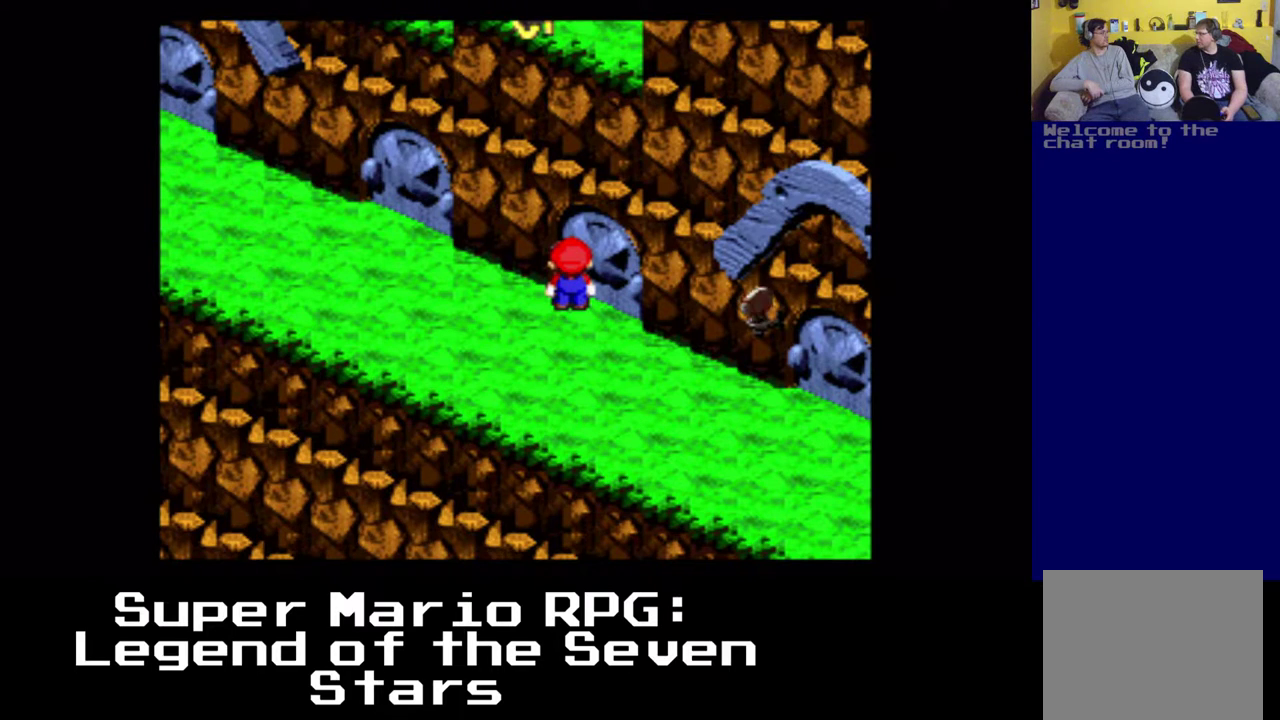
{"buttons": ["X"], "left_stick": "center", "right_stick": "center", "events": []}
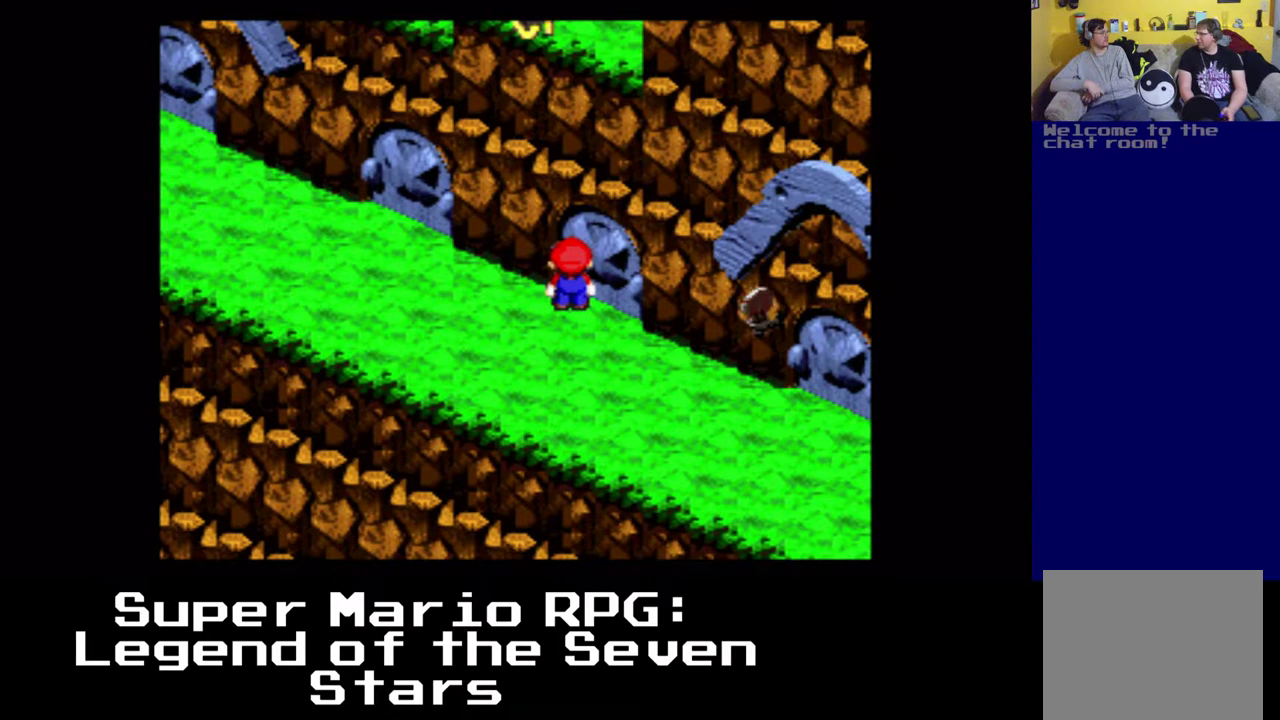
{"buttons": ["X"], "left_stick": "center", "right_stick": "center", "events": []}
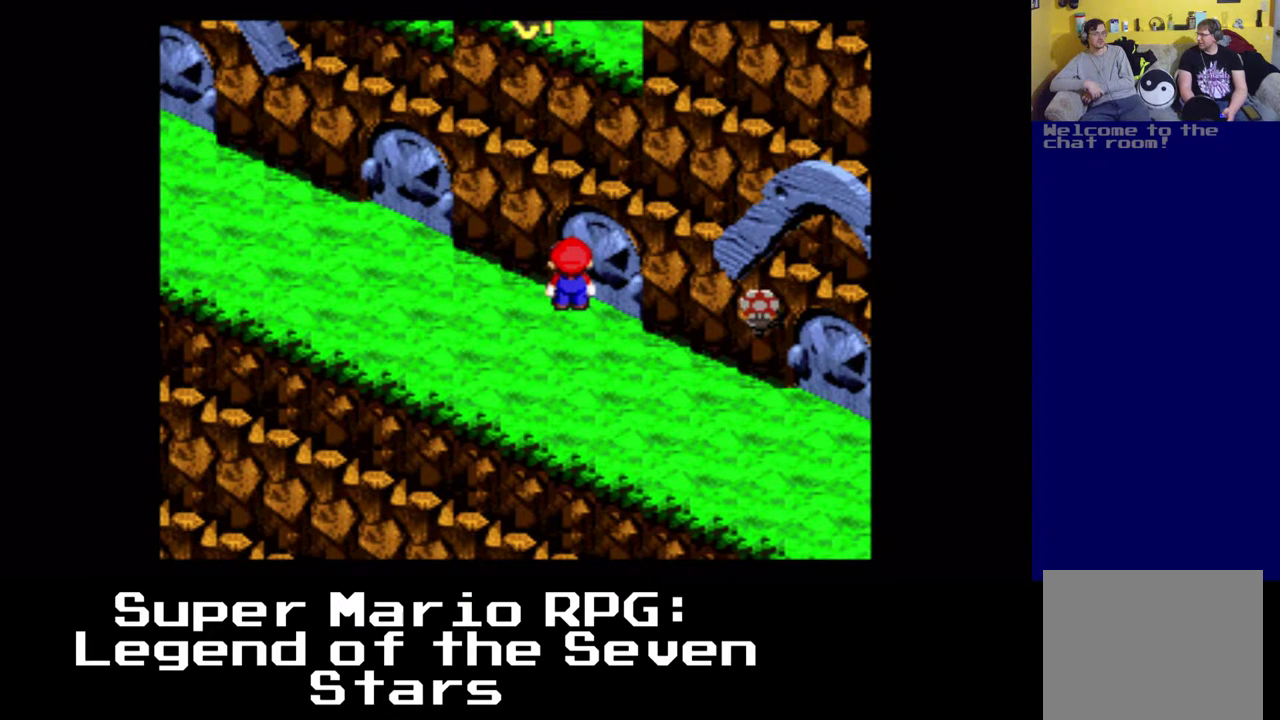
{"buttons": ["X"], "left_stick": "center", "right_stick": "center", "events": []}
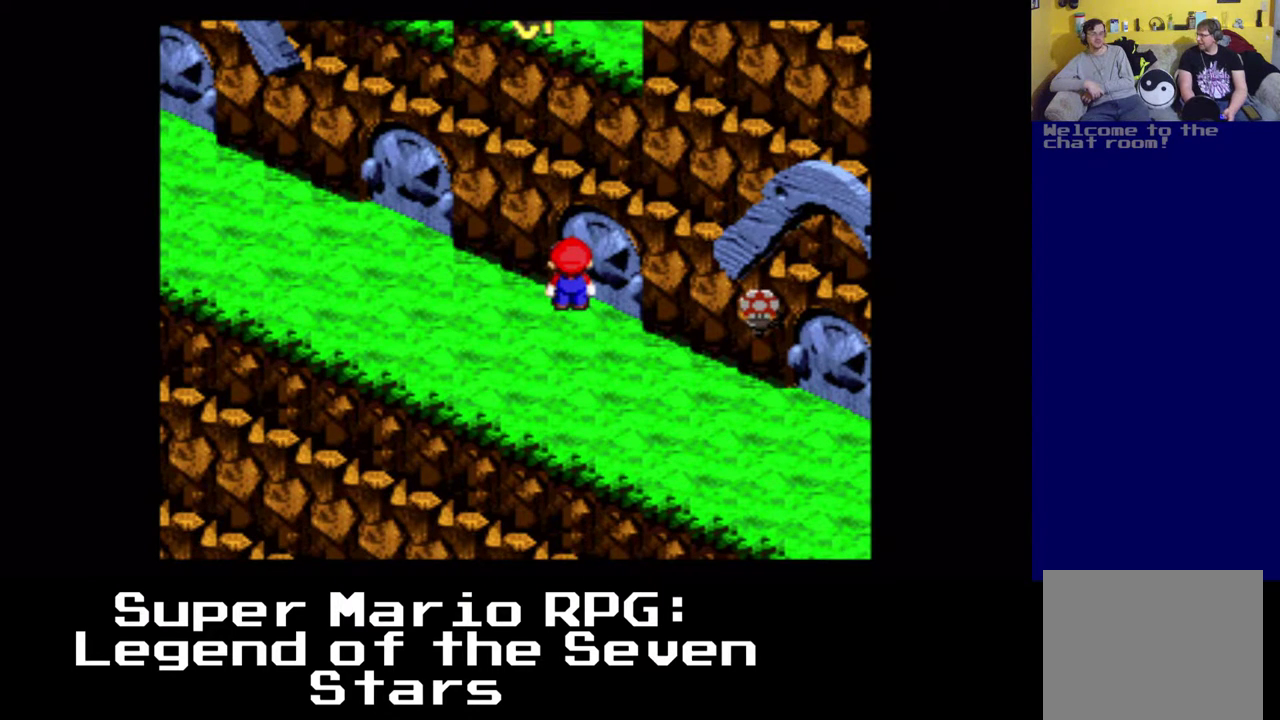
{"buttons": ["X", "DPAD_RIGHT"], "left_stick": "center", "right_stick": "center", "events": [[467, "DPAD_RIGHT", "down"]]}
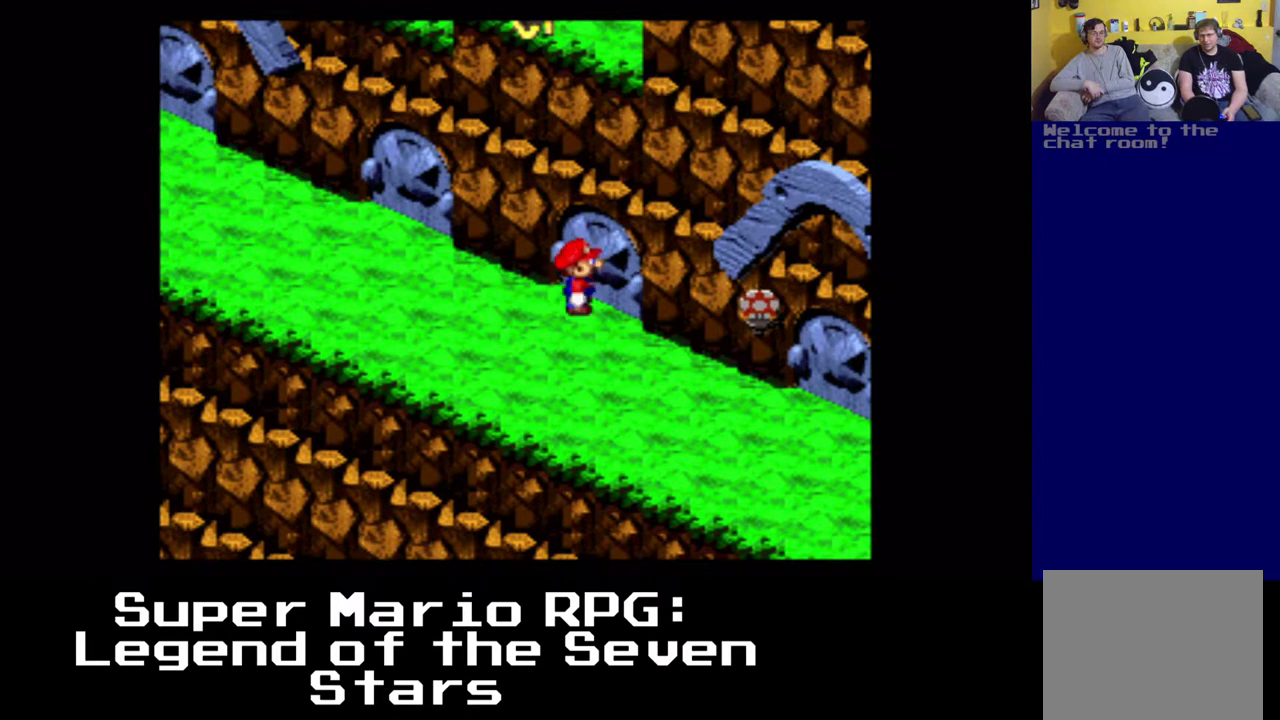
{"buttons": ["X", "DPAD_UP"], "left_stick": "center", "right_stick": "center", "events": [[217, "DPAD_UP", "down"], [283, "DPAD_LEFT", "down"], [317, "DPAD_RIGHT", "up"], [483, "DPAD_LEFT", "up"]]}
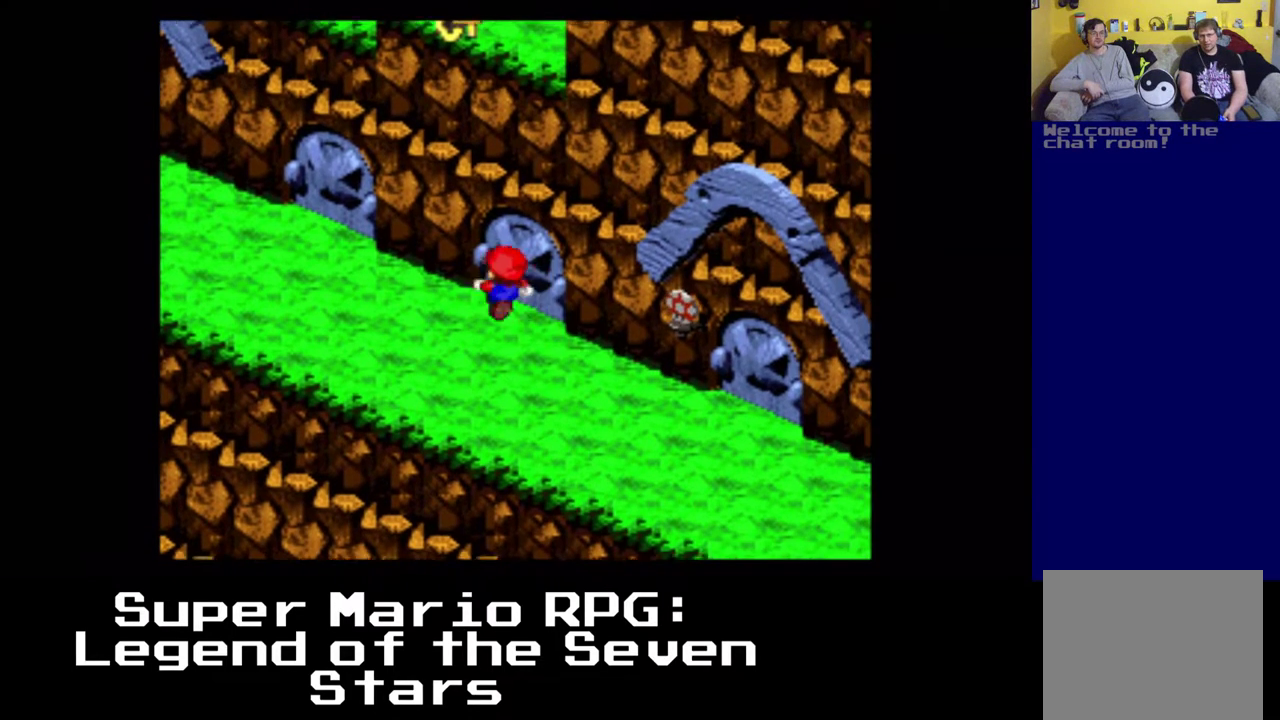
{"buttons": ["X", "DPAD_DOWN", "DPAD_LEFT"], "left_stick": "center", "right_stick": "center", "events": [[33, "DPAD_RIGHT", "down"], [50, "DPAD_UP", "up"], [350, "DPAD_UP", "down"], [417, "DPAD_RIGHT", "up"], [450, "DPAD_UP", "up"], [467, "DPAD_DOWN", "down"], [483, "DPAD_LEFT", "down"]]}
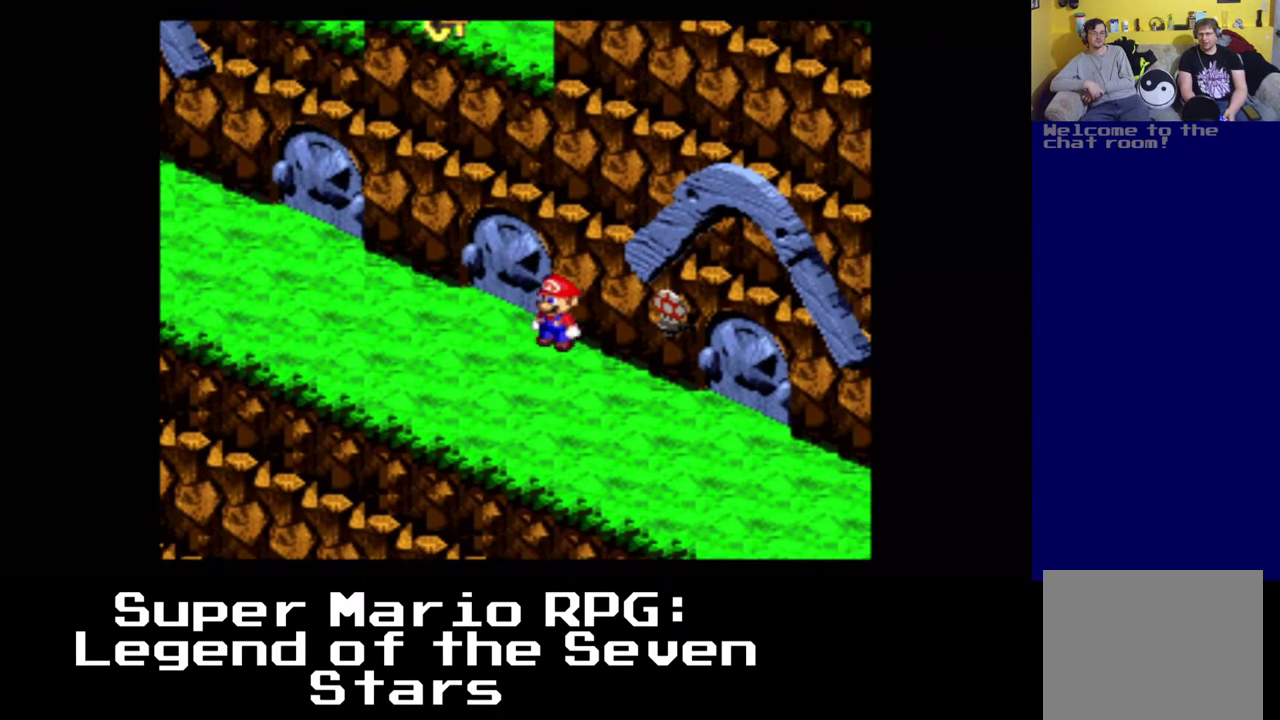
{"buttons": ["X", "DPAD_DOWN", "DPAD_RIGHT"], "left_stick": "center", "right_stick": "center", "events": [[267, "DPAD_DOWN", "up"], [367, "DPAD_DOWN", "down"], [400, "DPAD_RIGHT", "down"], [417, "DPAD_LEFT", "up"]]}
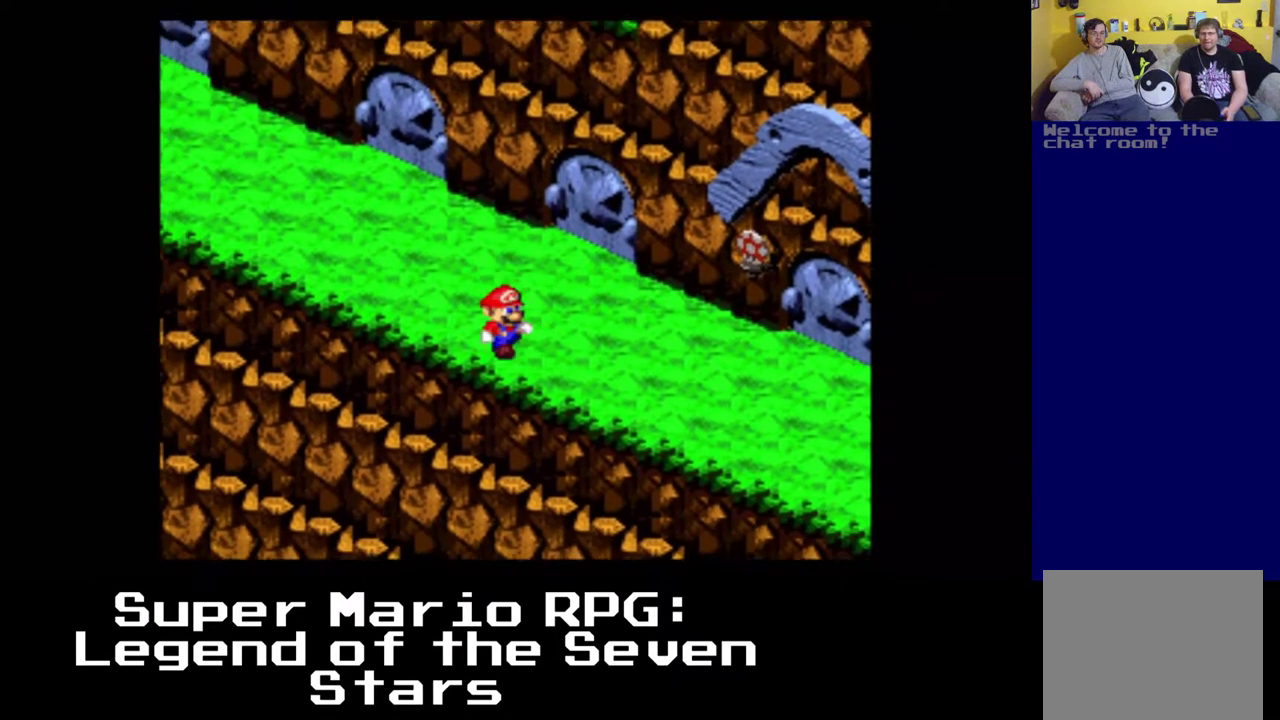
{"buttons": ["X", "DPAD_RIGHT"], "left_stick": "center", "right_stick": "center", "events": [[167, "DPAD_DOWN", "up"]]}
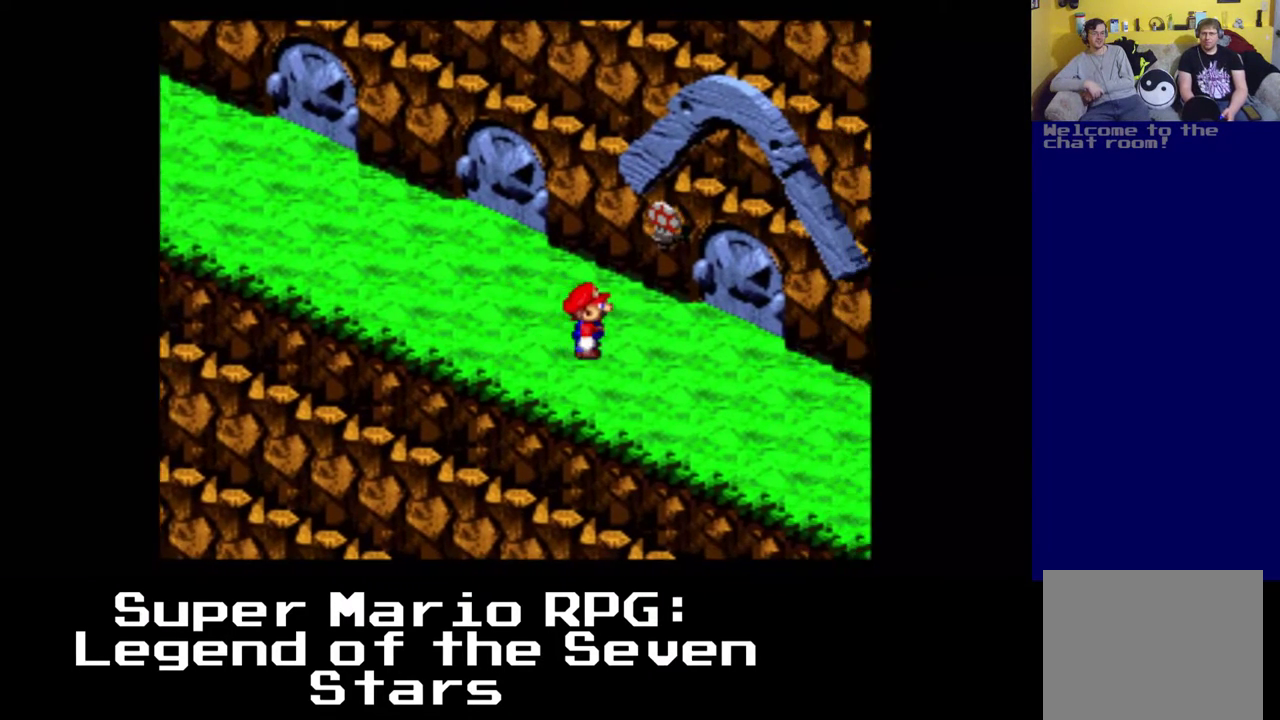
{"buttons": ["X"], "left_stick": "center", "right_stick": "center", "events": [[333, "DPAD_RIGHT", "up"]]}
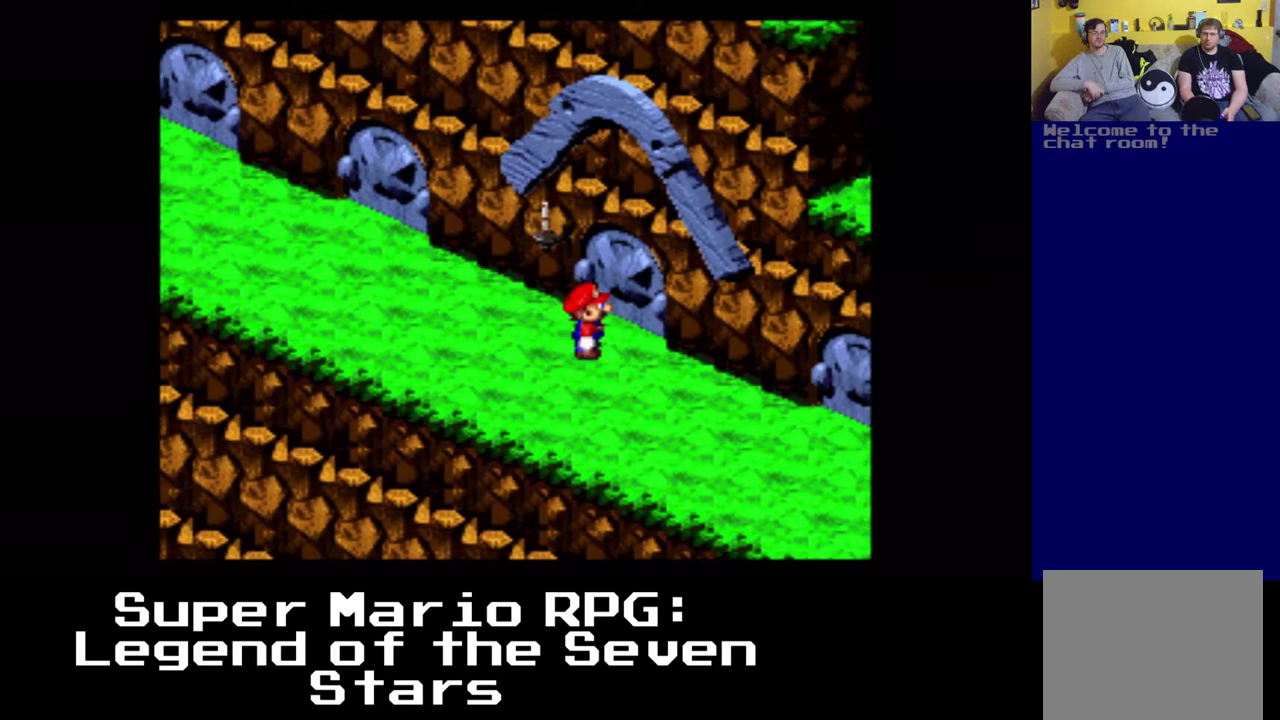
{"buttons": ["X", "DPAD_UP", "DPAD_RIGHT"], "left_stick": "center", "right_stick": "center", "events": [[250, "DPAD_UP", "down"], [383, "DPAD_RIGHT", "down"]]}
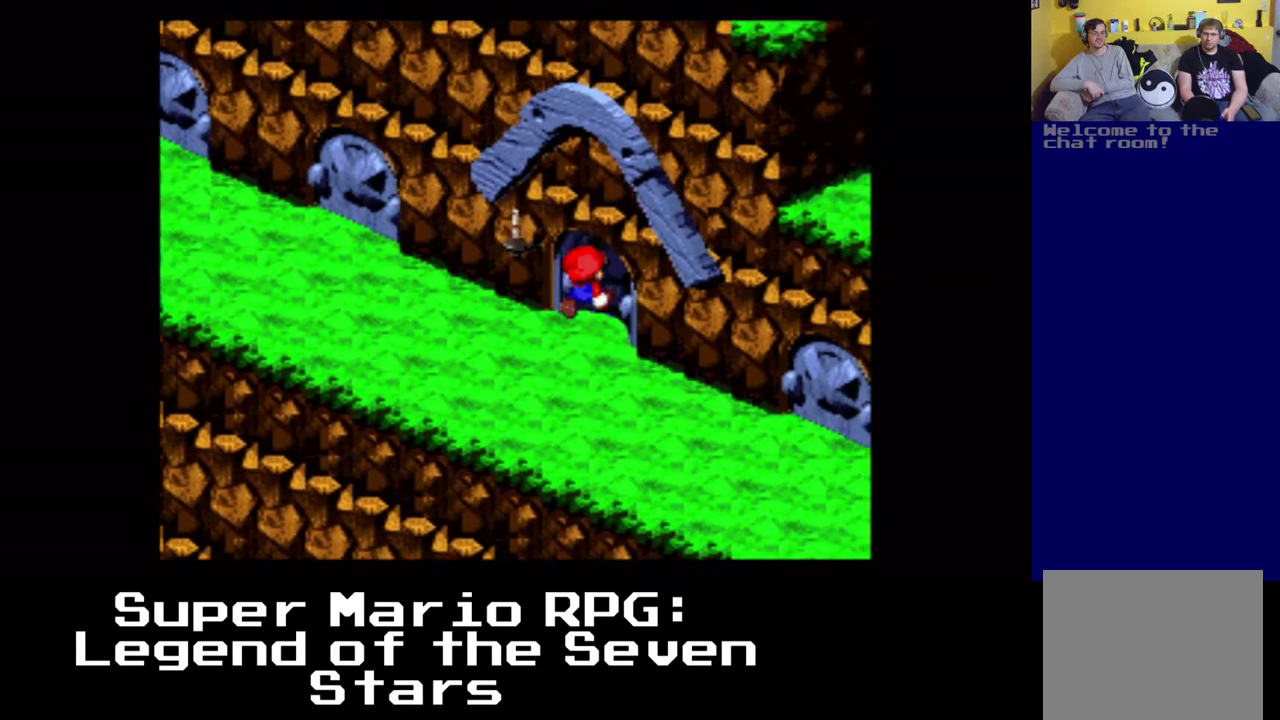
{"buttons": ["X"], "left_stick": "center", "right_stick": "center", "events": [[367, "DPAD_RIGHT", "up"], [417, "DPAD_UP", "up"]]}
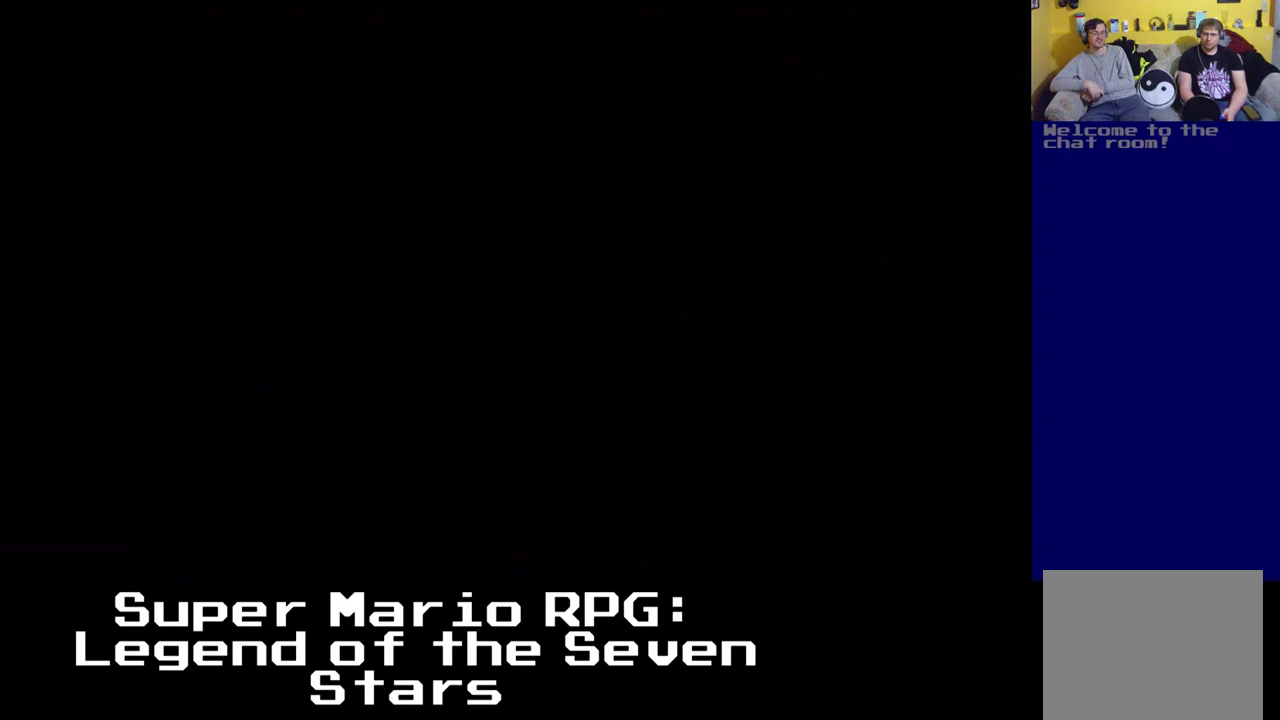
{"buttons": ["X"], "left_stick": "center", "right_stick": "center", "events": []}
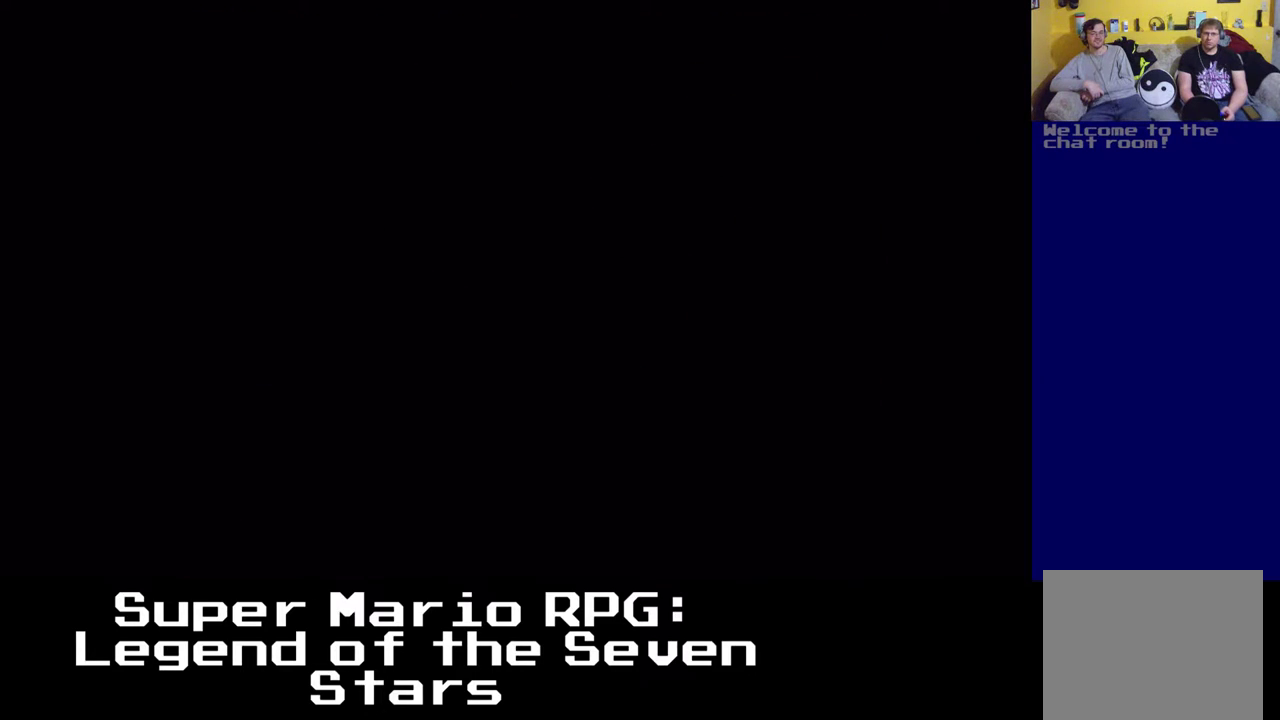
{"buttons": ["X"], "left_stick": "center", "right_stick": "center", "events": []}
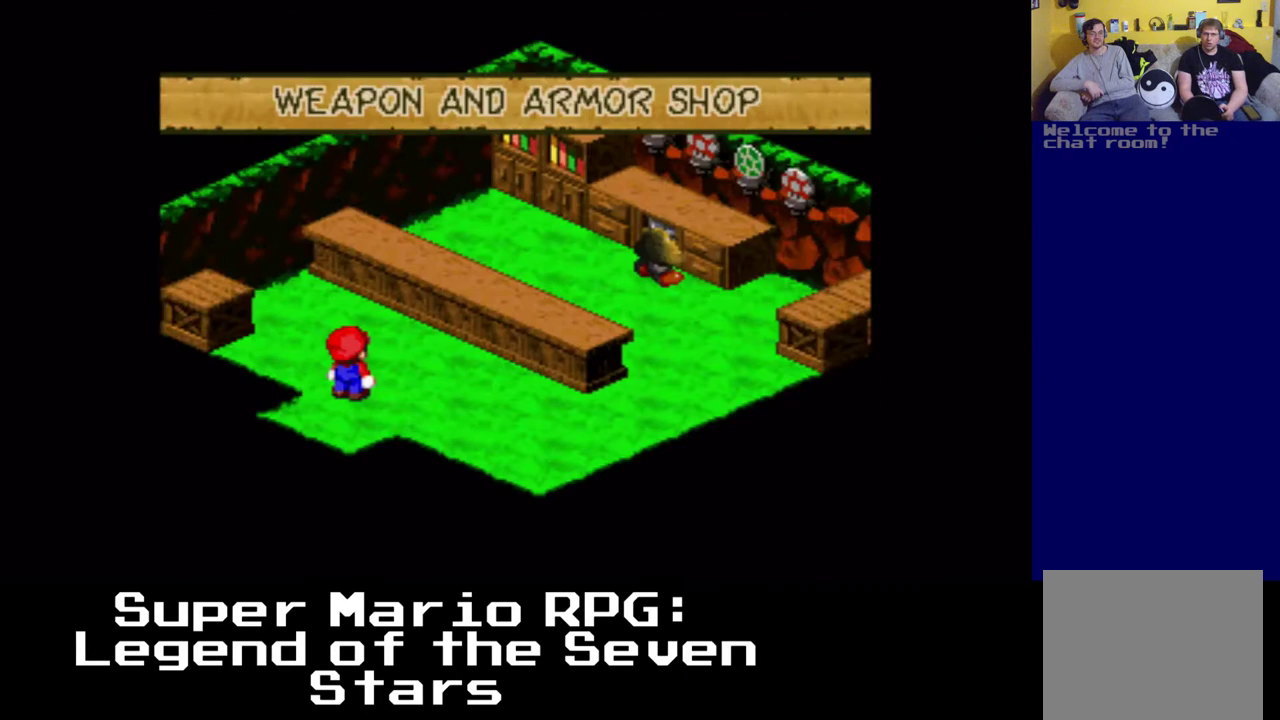
{"buttons": ["X", "DPAD_RIGHT"], "left_stick": "center", "right_stick": "center", "events": [[400, "DPAD_RIGHT", "down"]]}
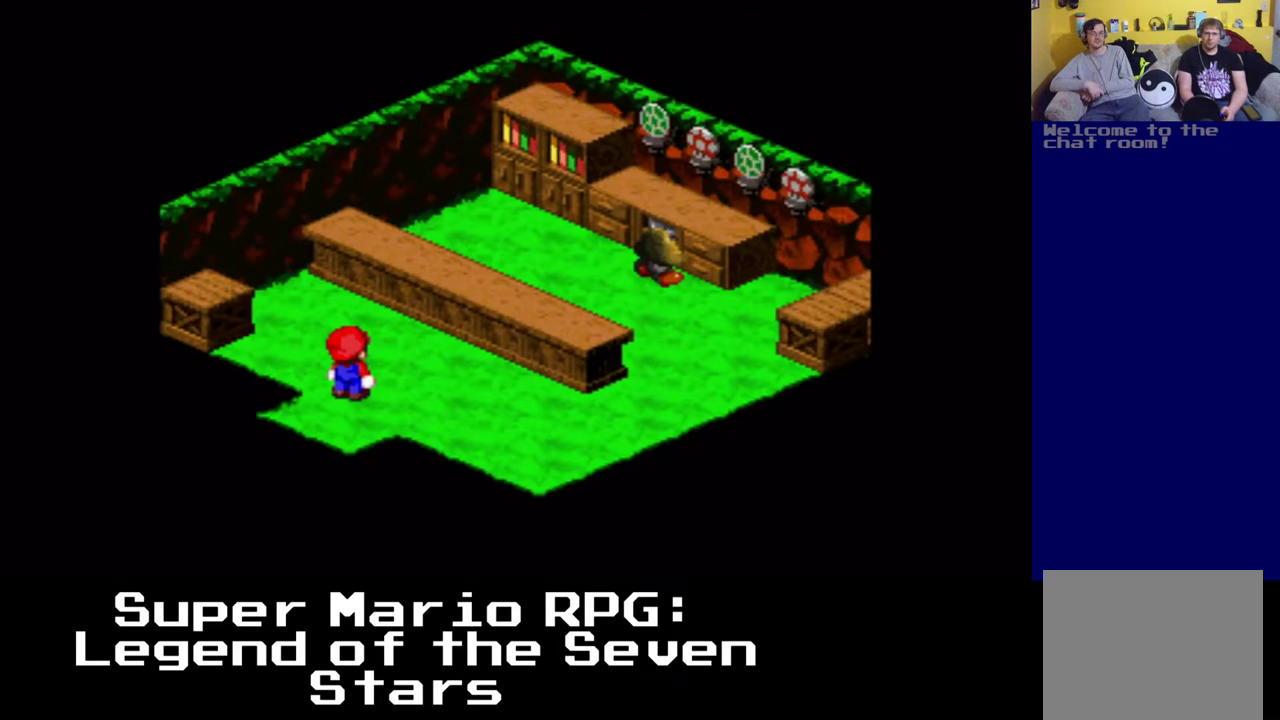
{"buttons": [], "left_stick": "center", "right_stick": "center", "events": [[83, "DPAD_DOWN", "down"], [333, "DPAD_DOWN", "up"], [333, "DPAD_RIGHT", "up"], [500, "X", "up"]]}
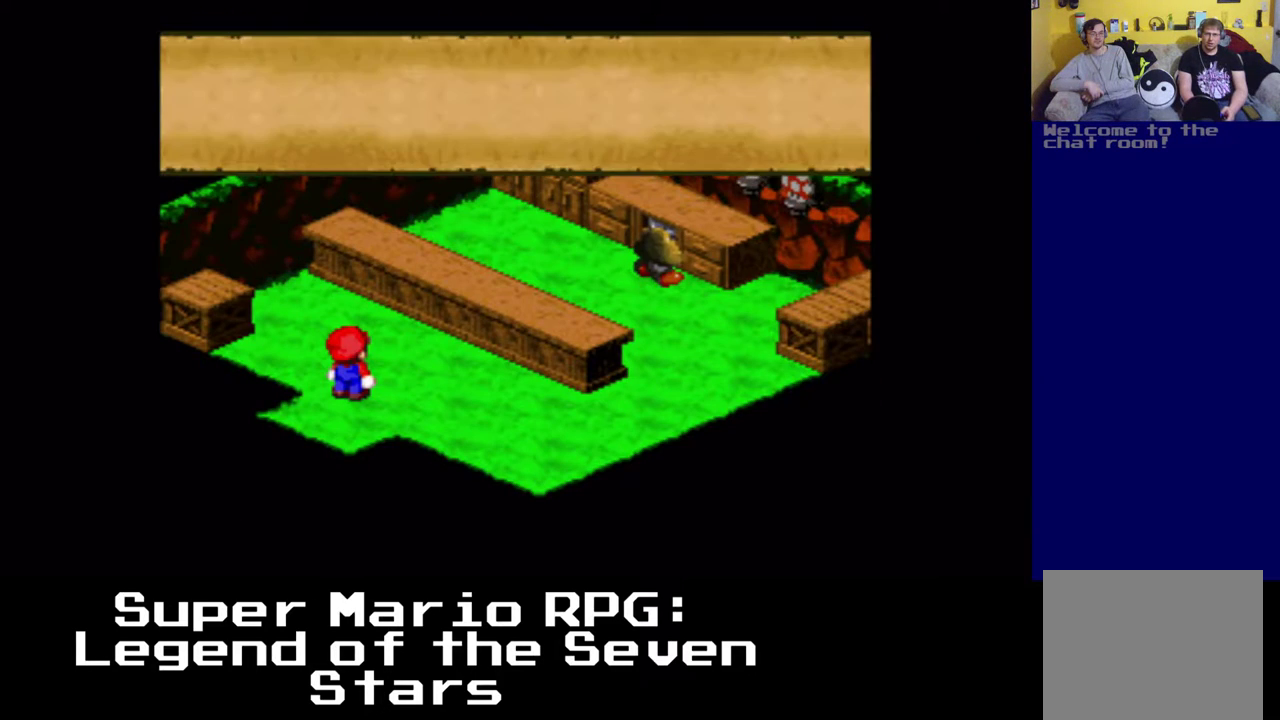
{"buttons": [], "left_stick": "center", "right_stick": "center", "events": []}
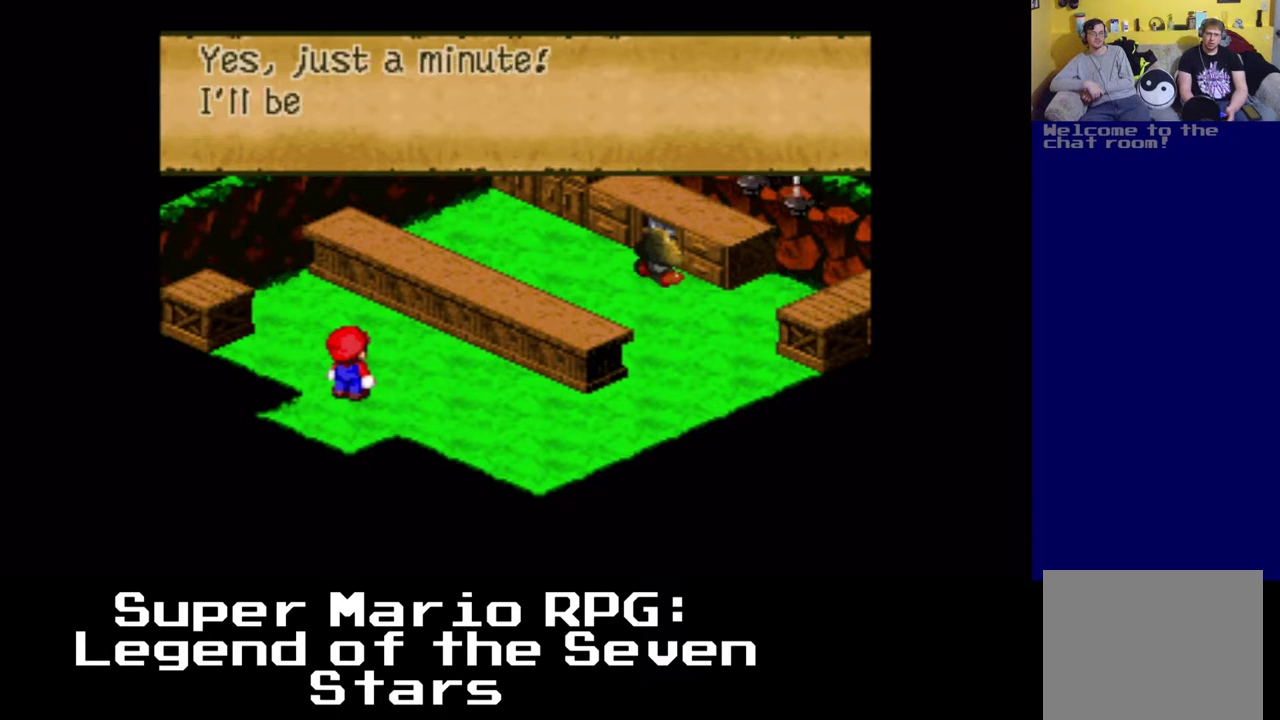
{"buttons": [], "left_stick": "center", "right_stick": "center", "events": []}
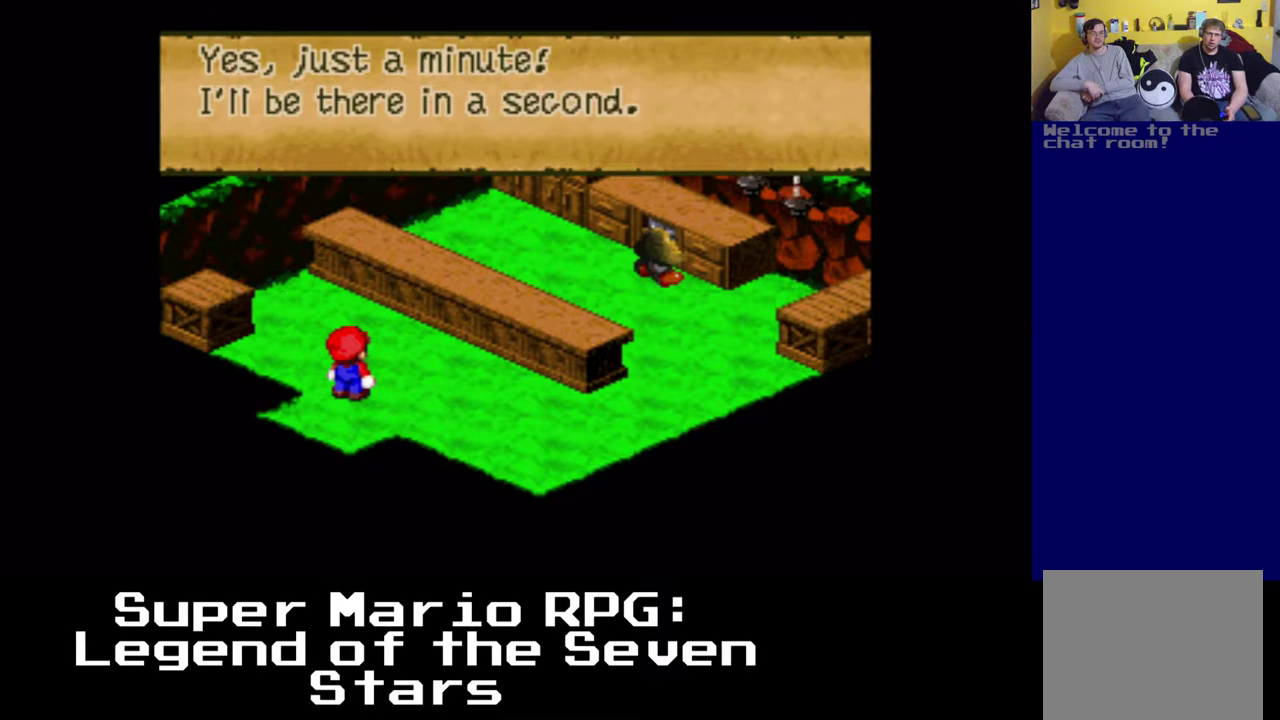
{"buttons": [], "left_stick": "center", "right_stick": "center", "events": [[267, "B", "down"], [417, "B", "up"]]}
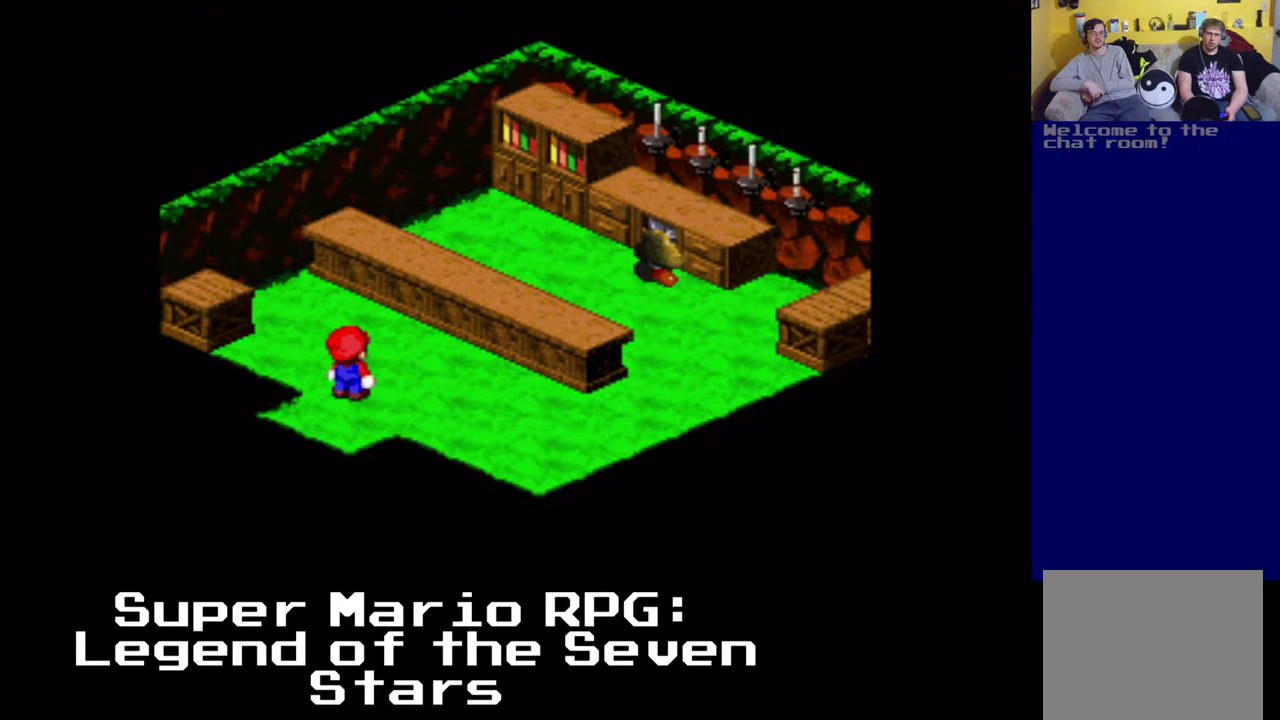
{"buttons": [], "left_stick": "center", "right_stick": "center", "events": []}
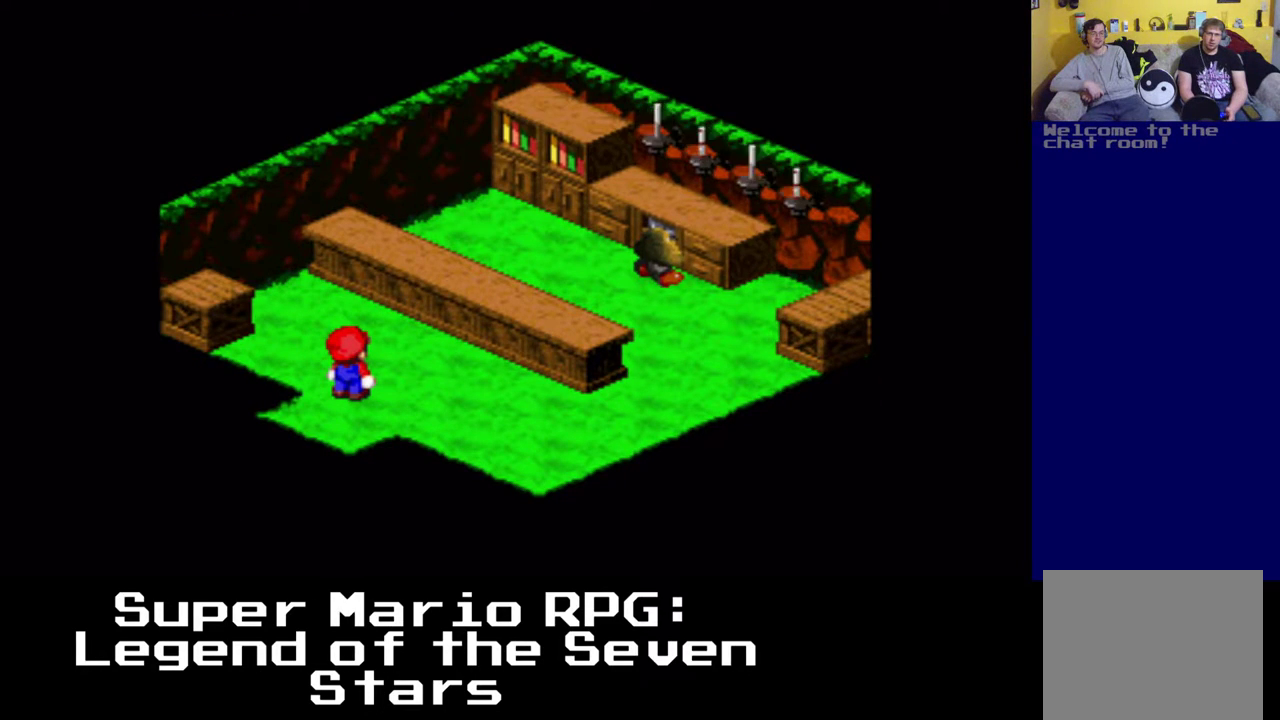
{"buttons": [], "left_stick": "center", "right_stick": "center", "events": []}
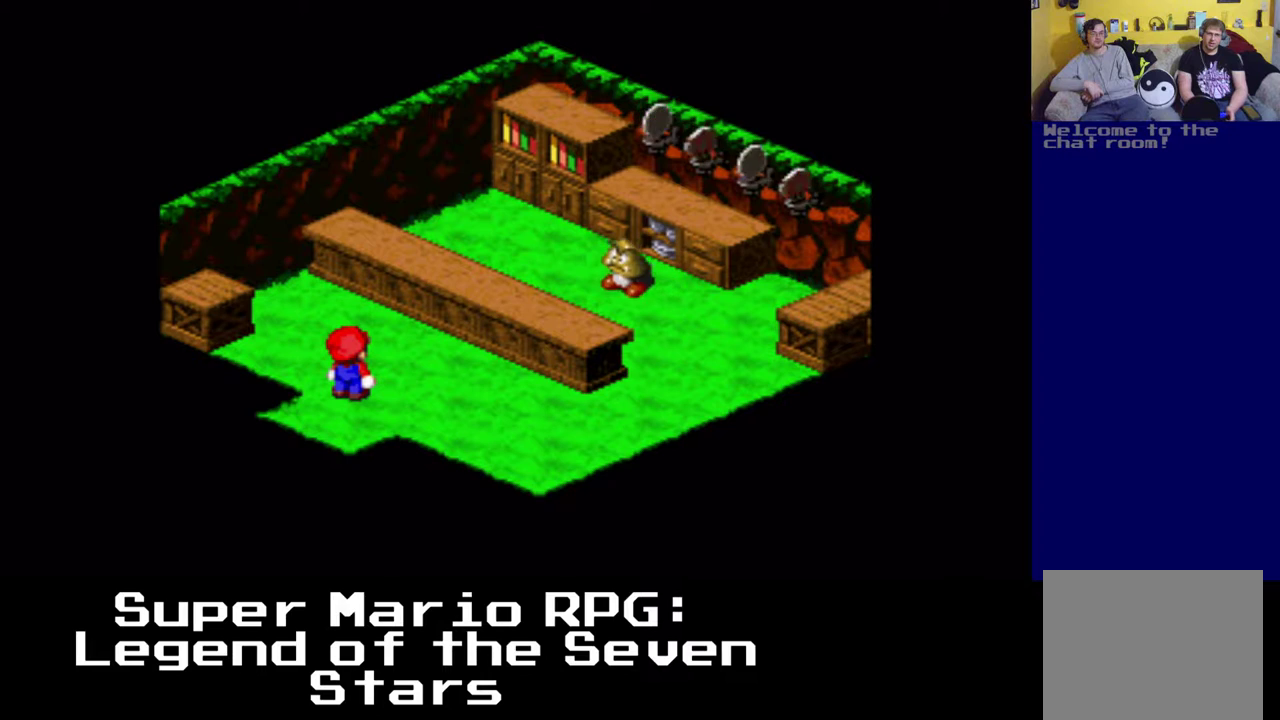
{"buttons": [], "left_stick": "center", "right_stick": "center", "events": []}
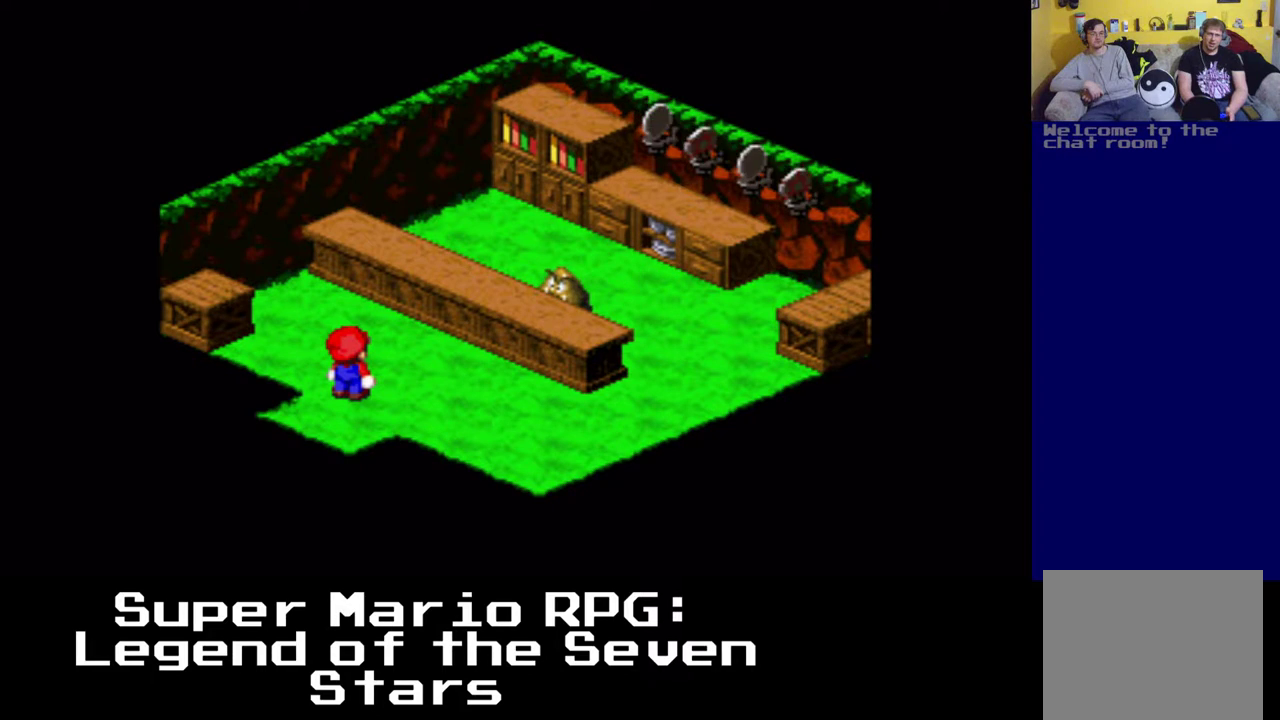
{"buttons": [], "left_stick": "center", "right_stick": "center", "events": []}
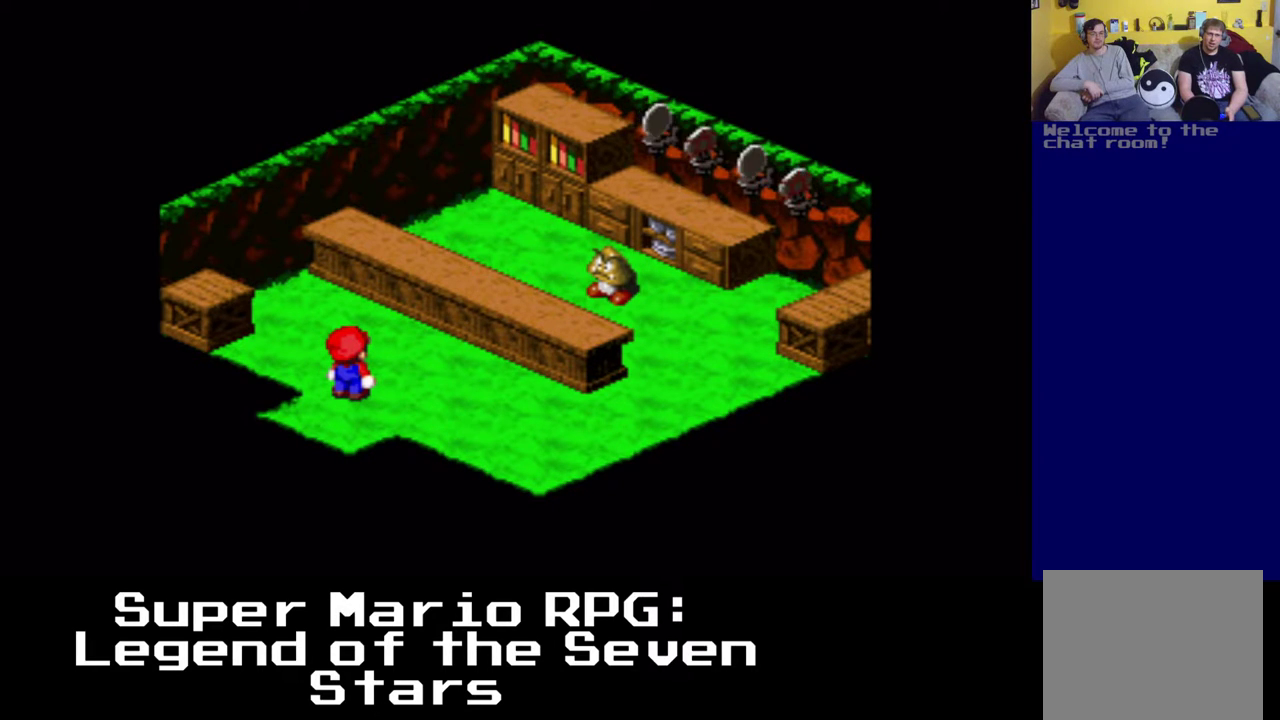
{"buttons": [], "left_stick": "center", "right_stick": "center", "events": []}
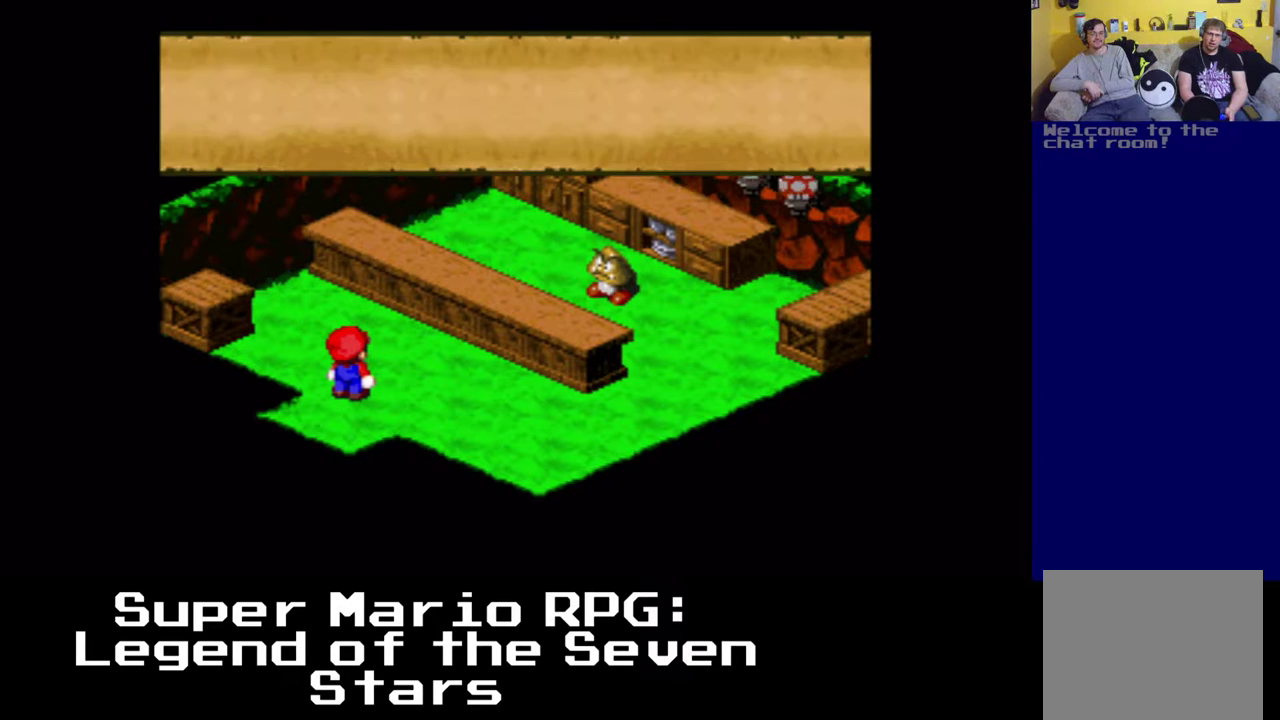
{"buttons": [], "left_stick": "center", "right_stick": "center", "events": []}
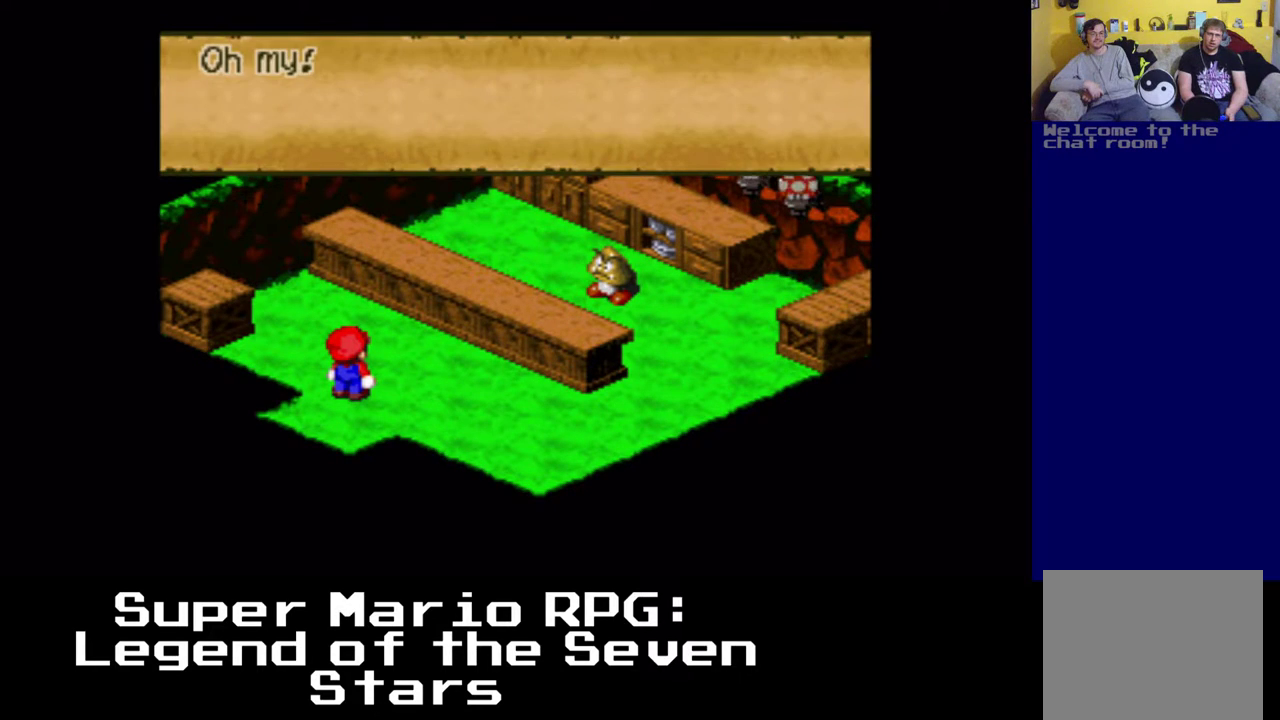
{"buttons": [], "left_stick": "center", "right_stick": "center", "events": [[17, "B", "down"], [183, "B", "up"]]}